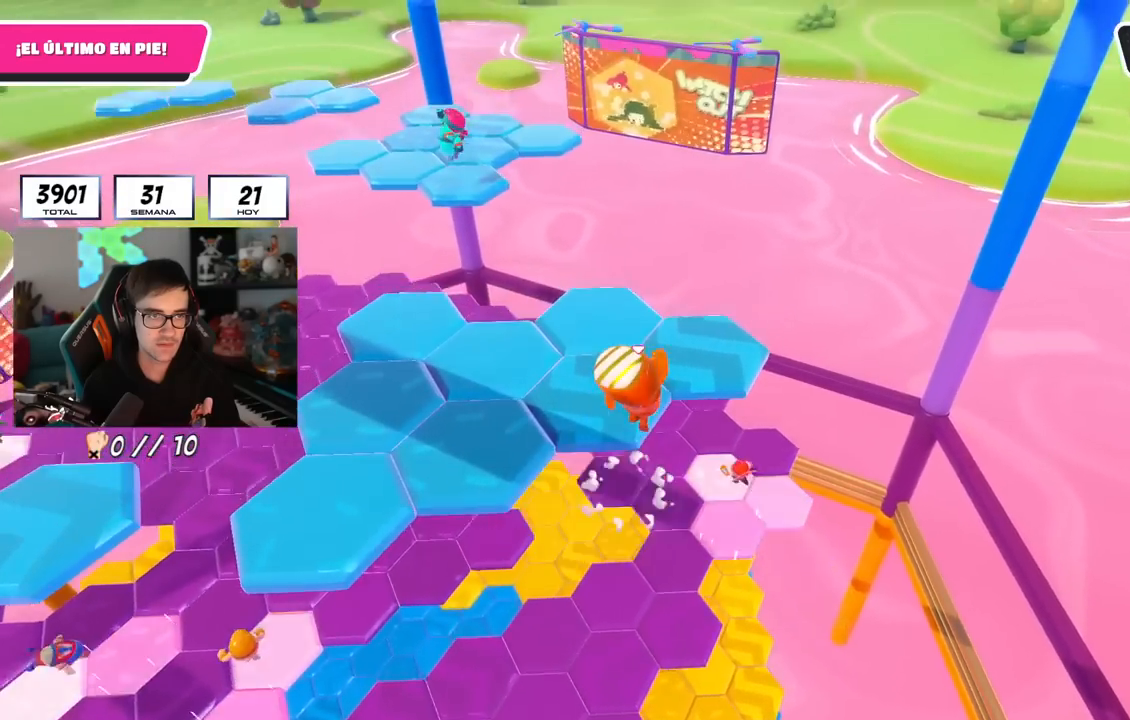
Gameplay with a controller (PlayStation layout); each line is a JSON object with the inputs held at the frame after it. "events" lists button and stick changes between this image and that frame as [ms after this image, input, new state], when the widget could be followed in between.
{"buttons": [], "left_stick": "up", "right_stick": "left", "events": [[83, "SQUARE", "down"], [133, "left_stick", "up"], [217, "SQUARE", "up"], [367, "right_stick", "left"]]}
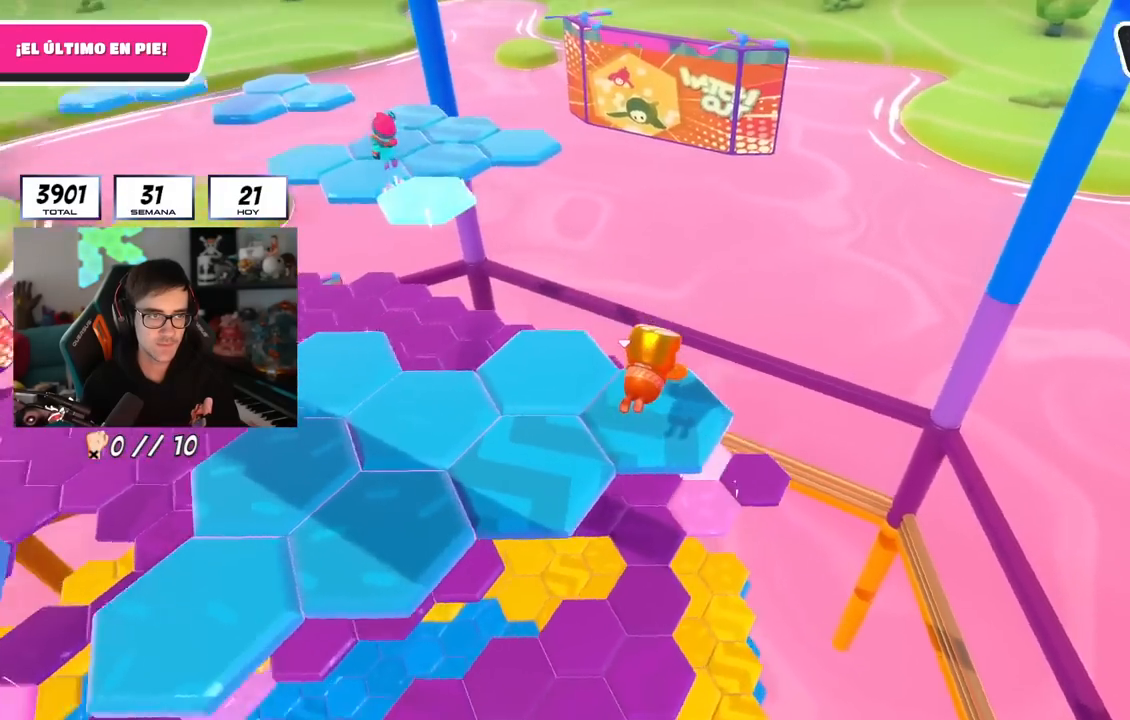
{"buttons": [], "left_stick": "center", "right_stick": "center", "events": [[100, "left_stick", "center"], [150, "right_stick", "center"]]}
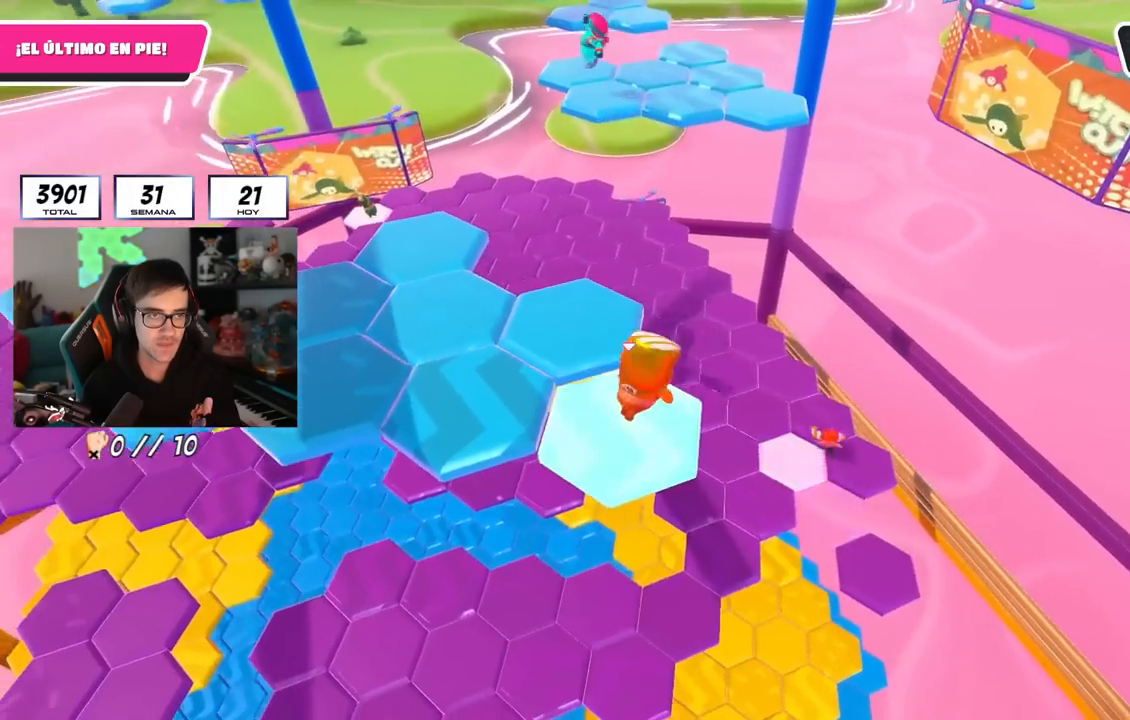
{"buttons": ["SQUARE"], "left_stick": "up", "right_stick": "center", "events": [[133, "CROSS", "down"], [217, "left_stick", "up-left"], [334, "CROSS", "up"], [501, "SQUARE", "down"], [501, "left_stick", "up"]]}
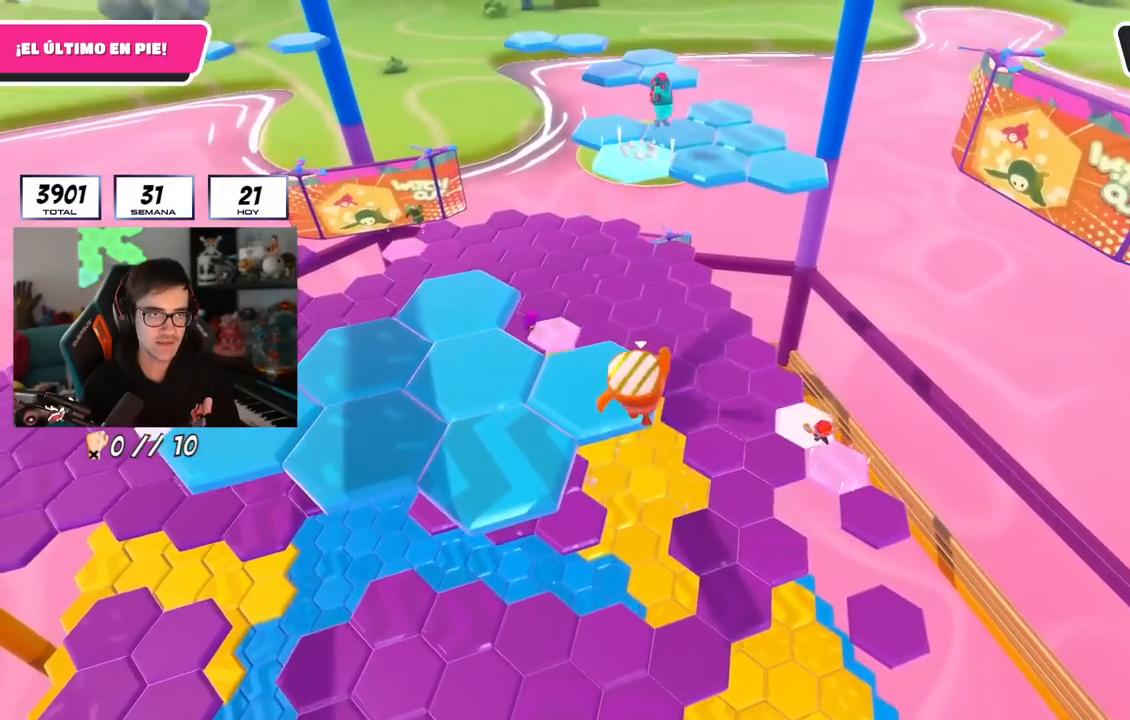
{"buttons": [], "left_stick": "center", "right_stick": "center", "events": [[133, "SQUARE", "up"], [233, "right_stick", "left"], [300, "left_stick", "center"], [317, "right_stick", "up-left"], [450, "right_stick", "center"]]}
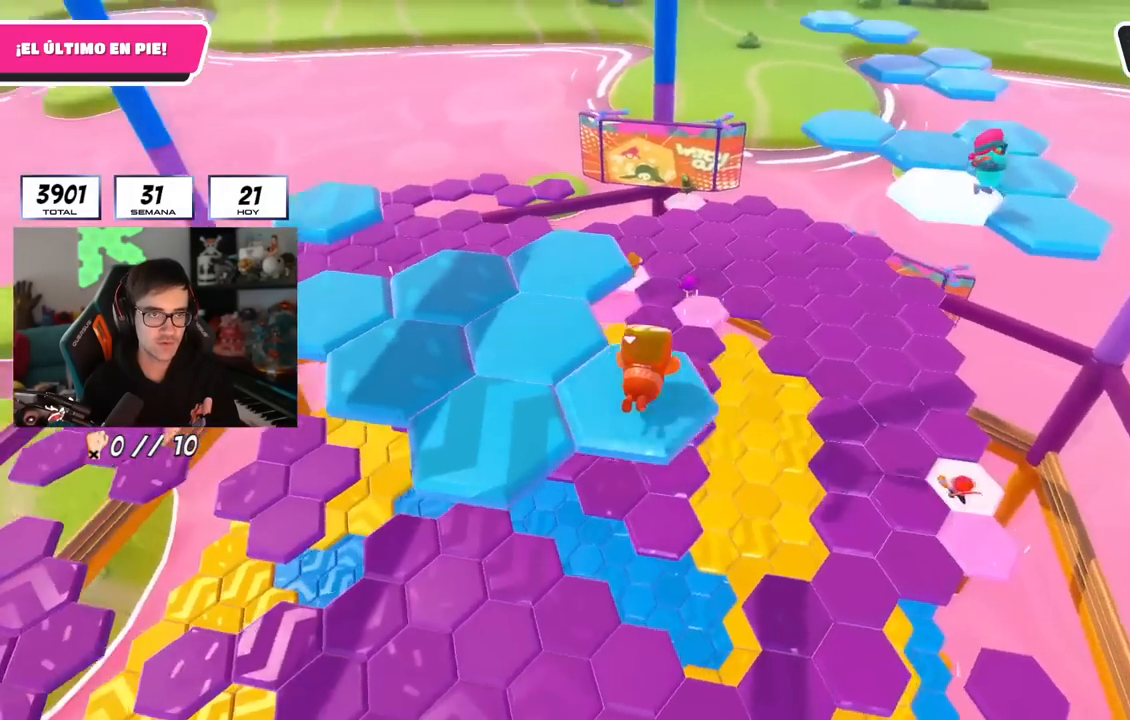
{"buttons": ["CROSS"], "left_stick": "center", "right_stick": "center", "events": [[484, "CROSS", "down"]]}
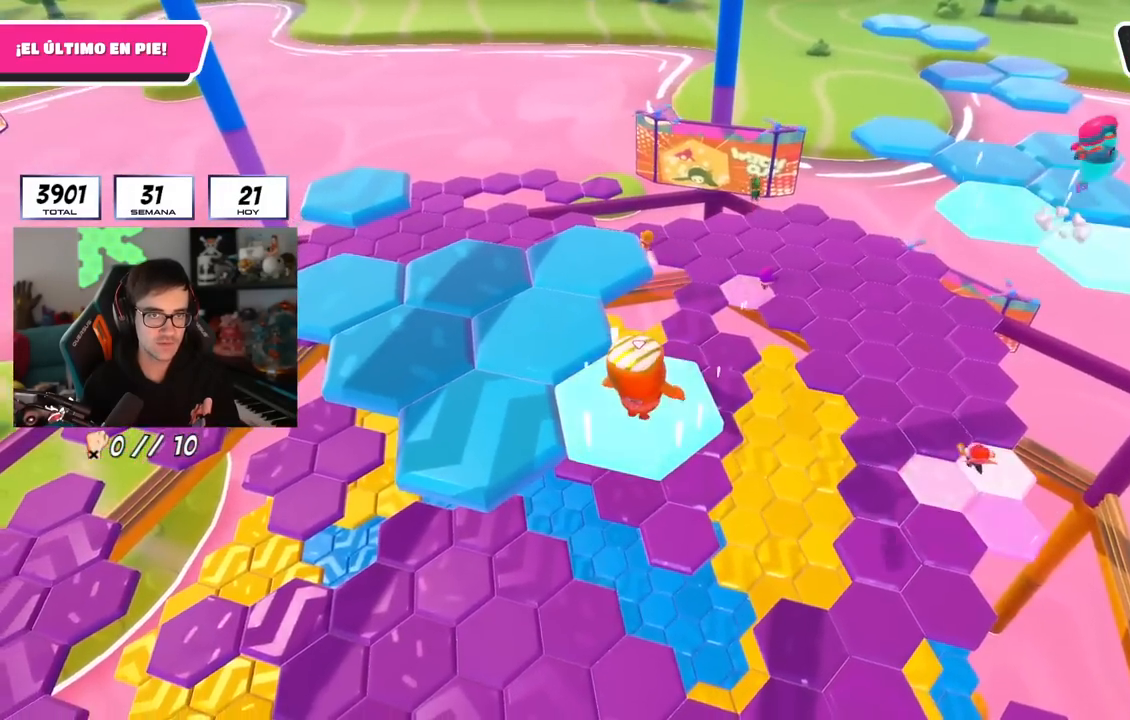
{"buttons": ["SQUARE"], "left_stick": "left", "right_stick": "center", "events": [[66, "left_stick", "down-left"], [183, "CROSS", "up"], [367, "left_stick", "left"], [417, "SQUARE", "down"]]}
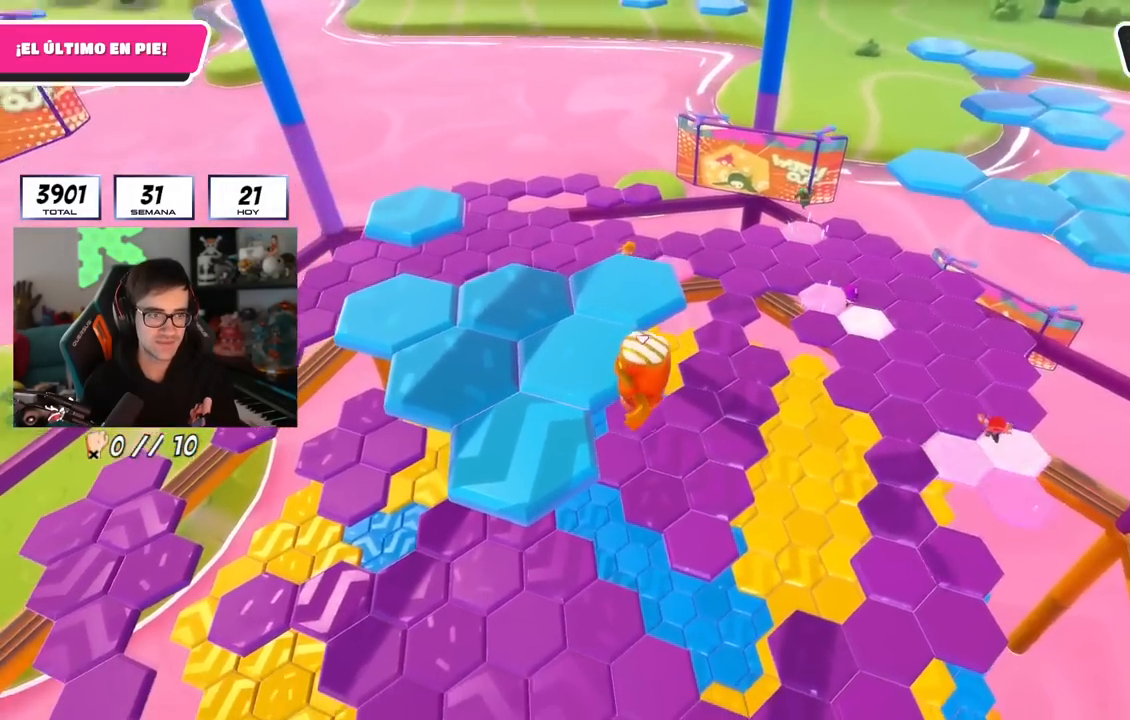
{"buttons": [], "left_stick": "center", "right_stick": "up-right", "events": [[83, "SQUARE", "up"], [250, "left_stick", "center"], [267, "right_stick", "up-right"]]}
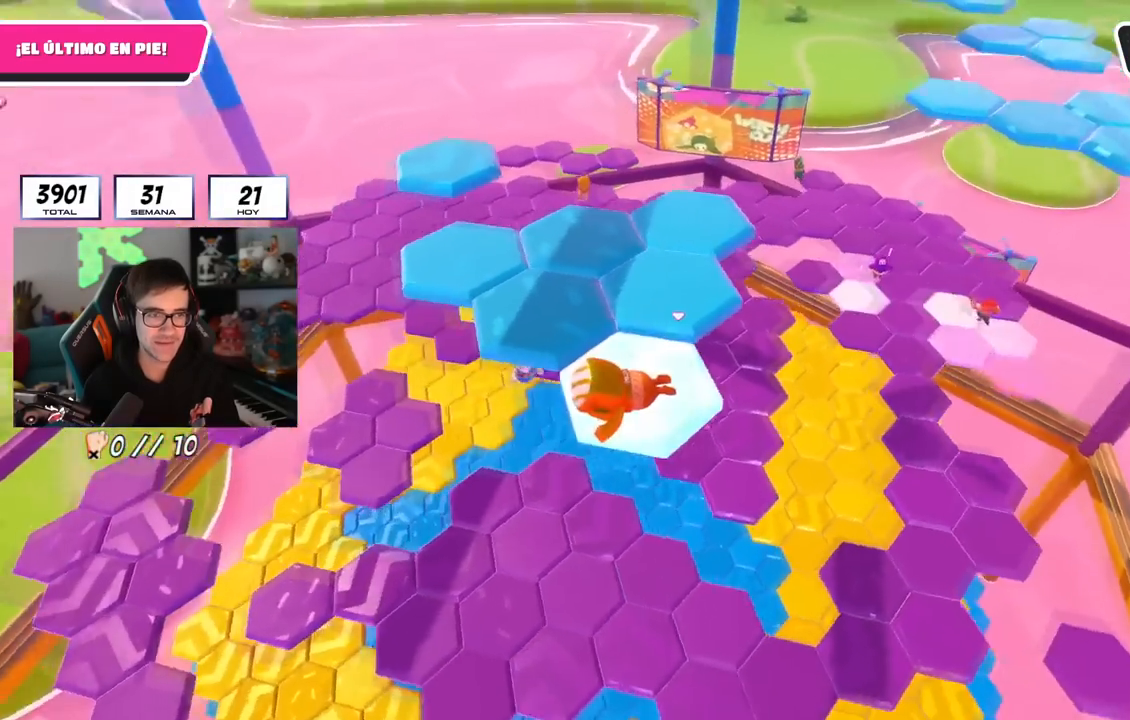
{"buttons": ["CROSS"], "left_stick": "left", "right_stick": "center", "events": [[16, "right_stick", "center"], [317, "CROSS", "down"], [350, "left_stick", "left"]]}
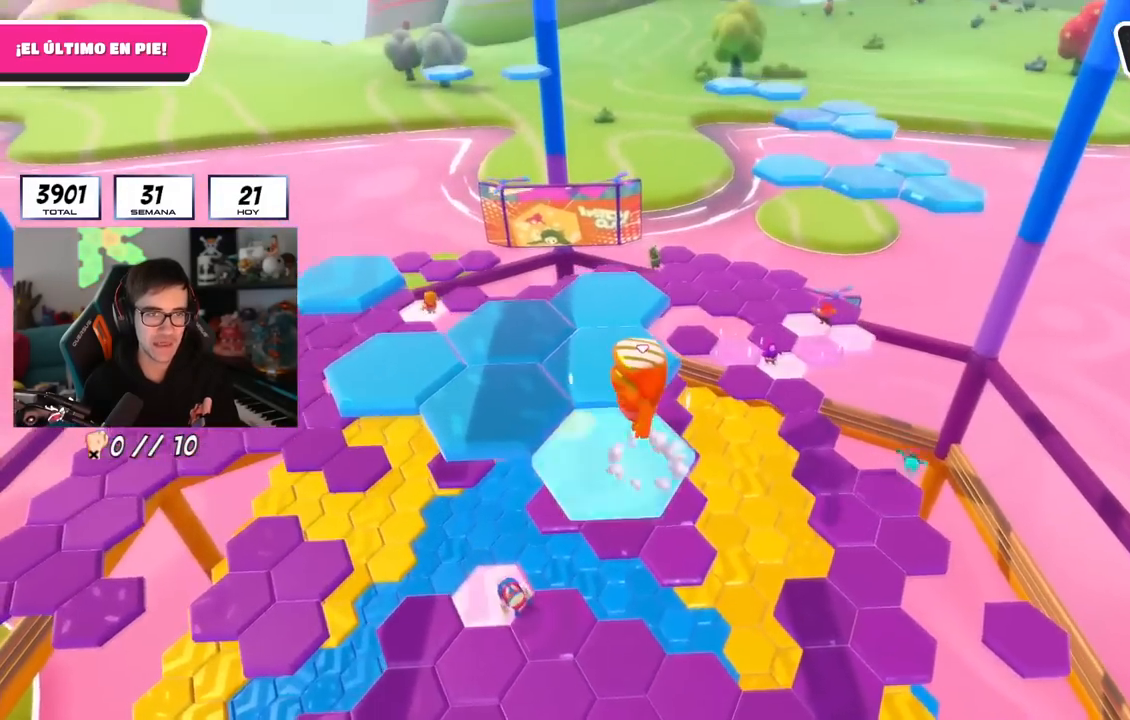
{"buttons": [], "left_stick": "center", "right_stick": "down-right", "events": [[17, "CROSS", "up"], [17, "left_stick", "up-left"], [200, "SQUARE", "down"], [350, "SQUARE", "up"], [434, "left_stick", "center"], [501, "right_stick", "down-right"]]}
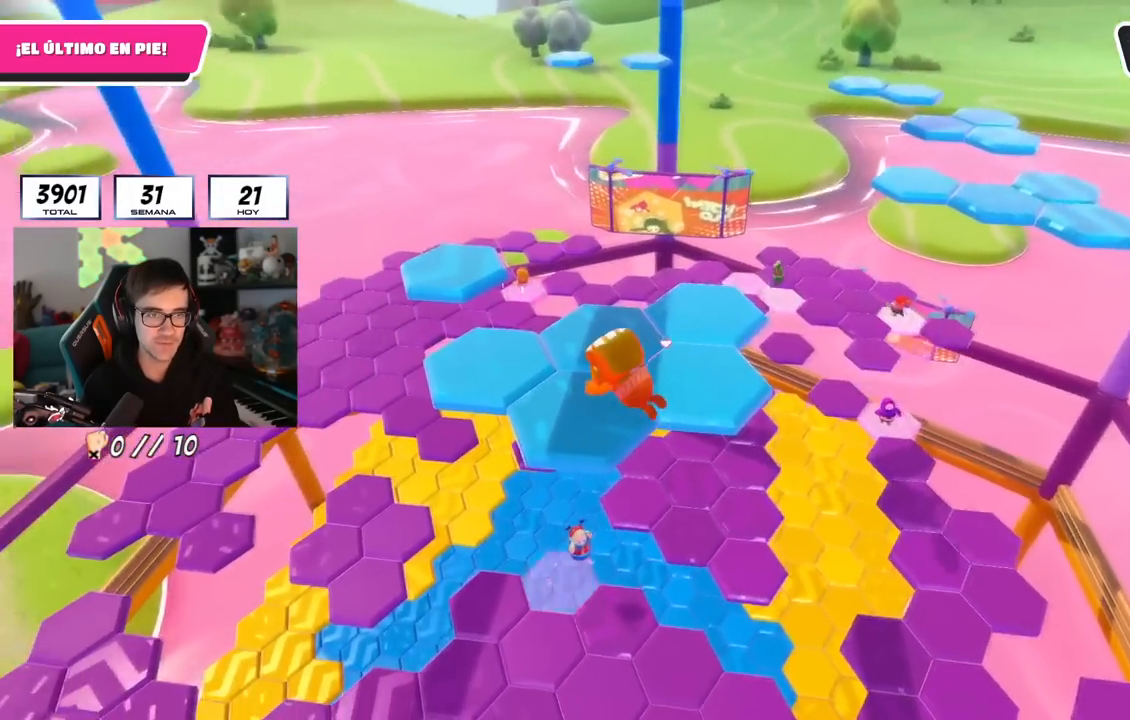
{"buttons": [], "left_stick": "center", "right_stick": "center", "events": [[216, "right_stick", "center"]]}
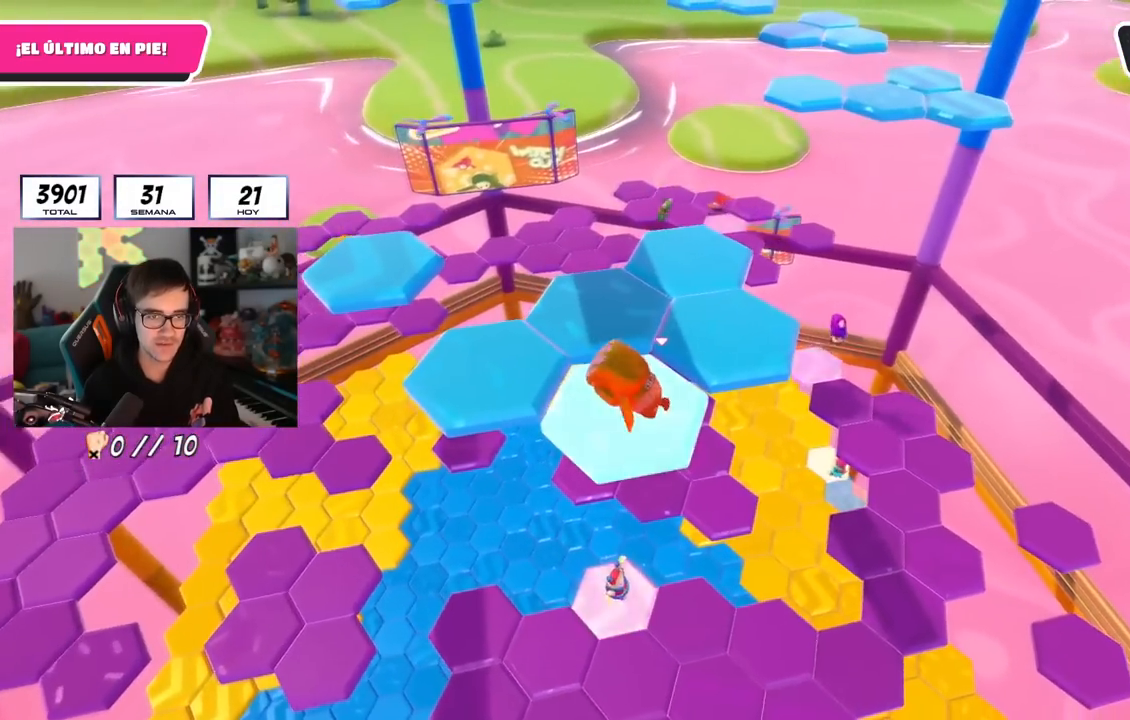
{"buttons": [], "left_stick": "up-right", "right_stick": "center", "events": [[133, "CROSS", "down"], [184, "left_stick", "up-right"], [317, "CROSS", "up"]]}
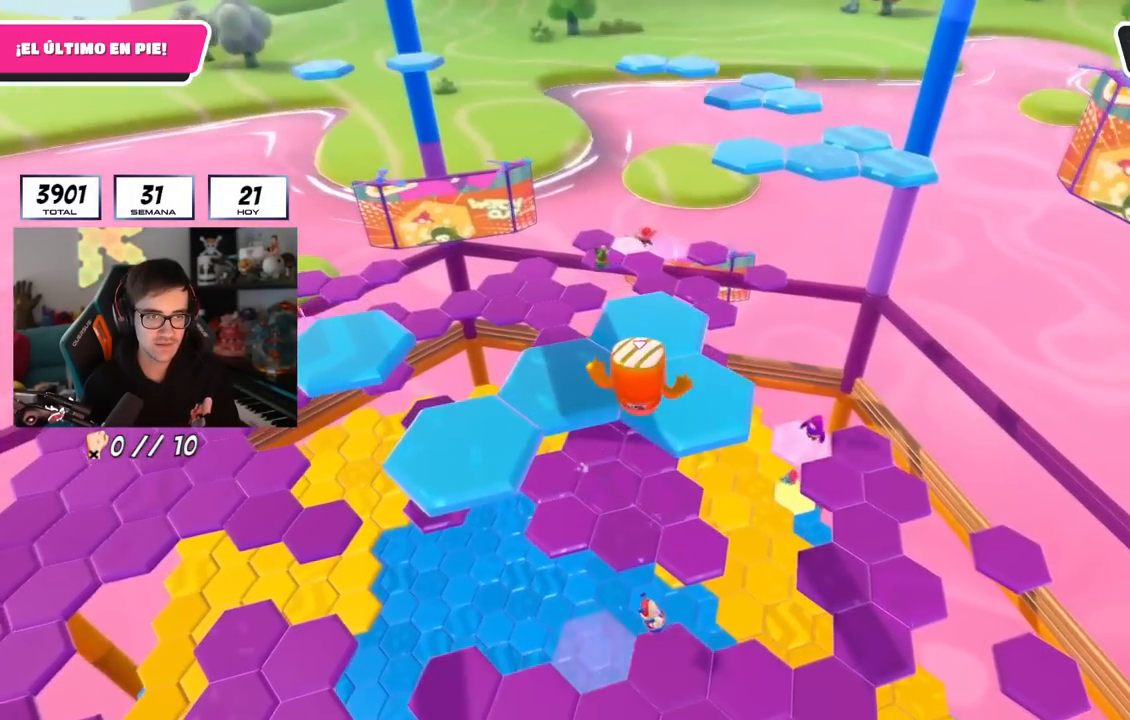
{"buttons": [], "left_stick": "center", "right_stick": "down", "events": [[50, "left_stick", "up"], [66, "SQUARE", "down"], [200, "SQUARE", "up"], [266, "right_stick", "left"], [483, "left_stick", "center"], [483, "right_stick", "down"]]}
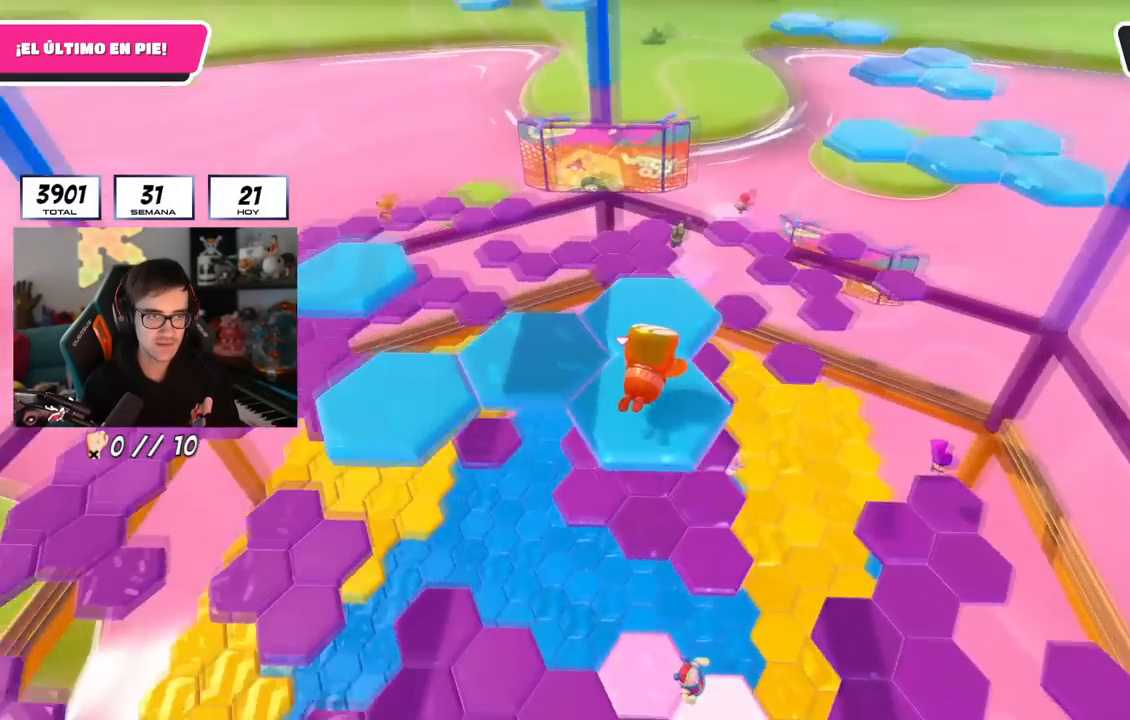
{"buttons": ["CROSS"], "left_stick": "center", "right_stick": "center", "events": [[100, "right_stick", "center"], [467, "CROSS", "down"]]}
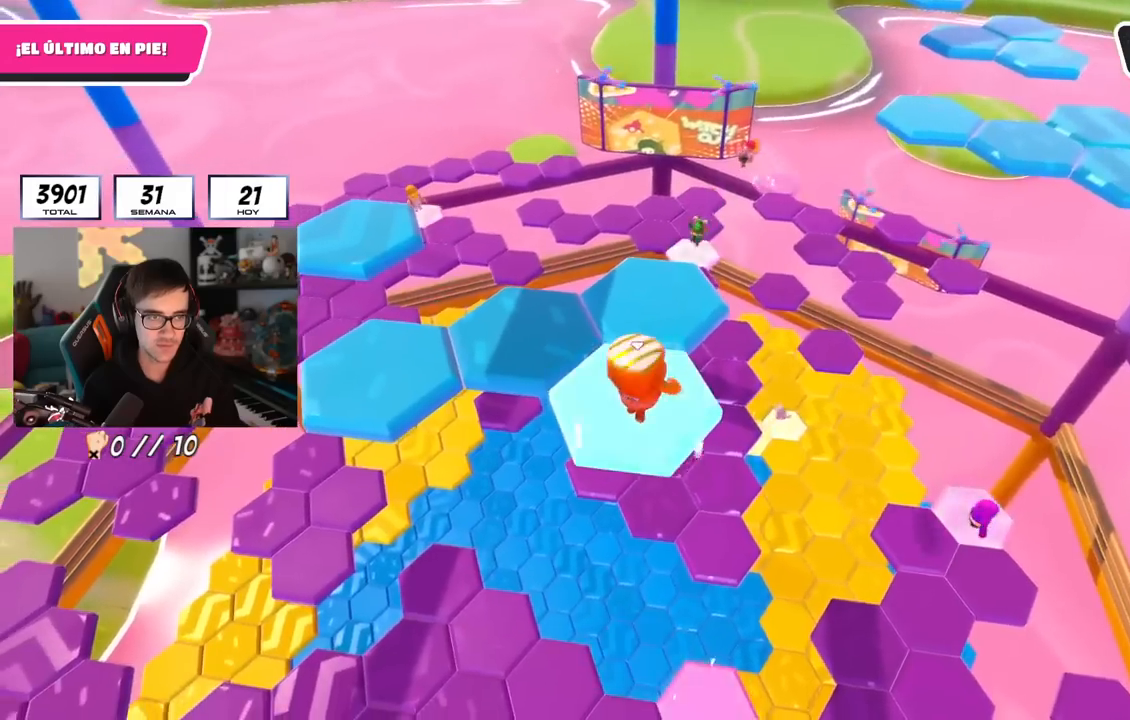
{"buttons": [], "left_stick": "up", "right_stick": "center", "events": [[50, "left_stick", "up"], [166, "CROSS", "up"], [316, "SQUARE", "down"], [483, "SQUARE", "up"]]}
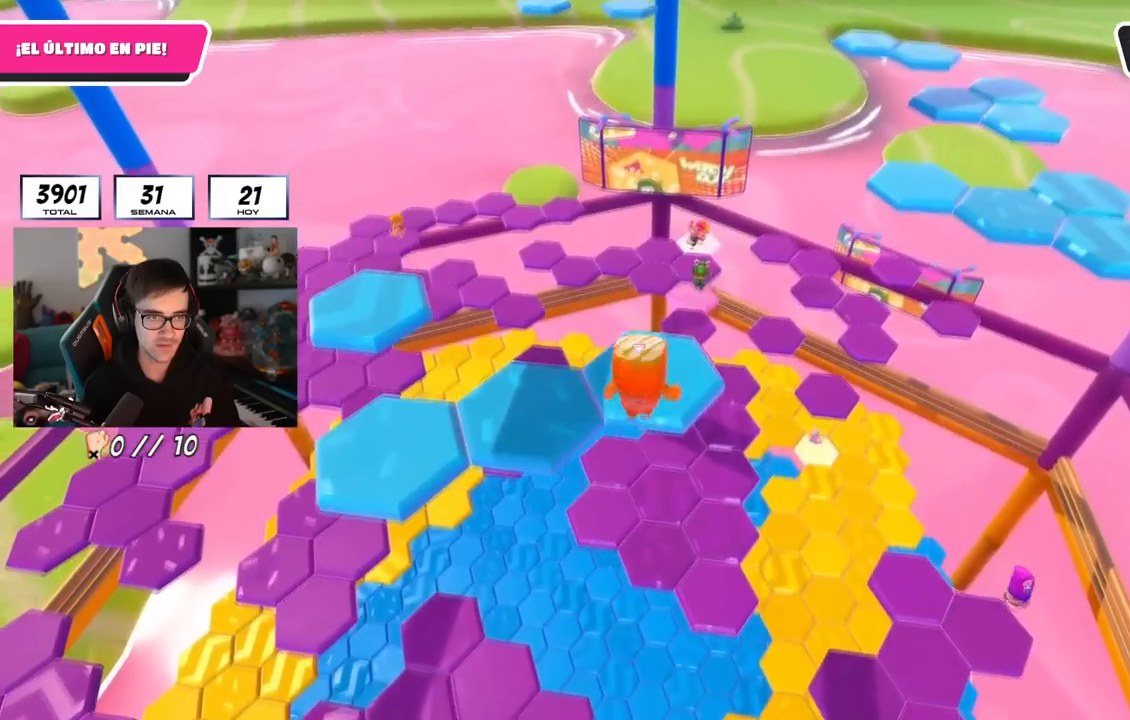
{"buttons": [], "left_stick": "center", "right_stick": "center", "events": [[83, "right_stick", "down-left"], [150, "left_stick", "center"], [384, "right_stick", "center"]]}
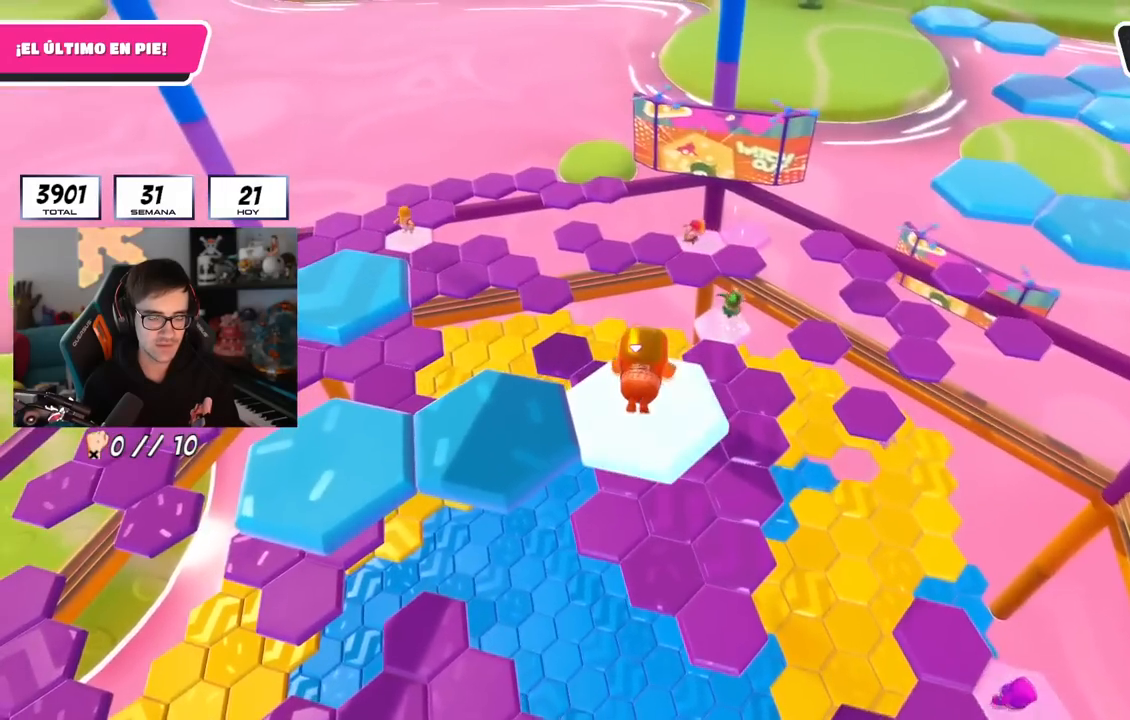
{"buttons": [], "left_stick": "down-left", "right_stick": "center", "events": [[283, "CROSS", "down"], [317, "left_stick", "down-left"], [450, "CROSS", "up"]]}
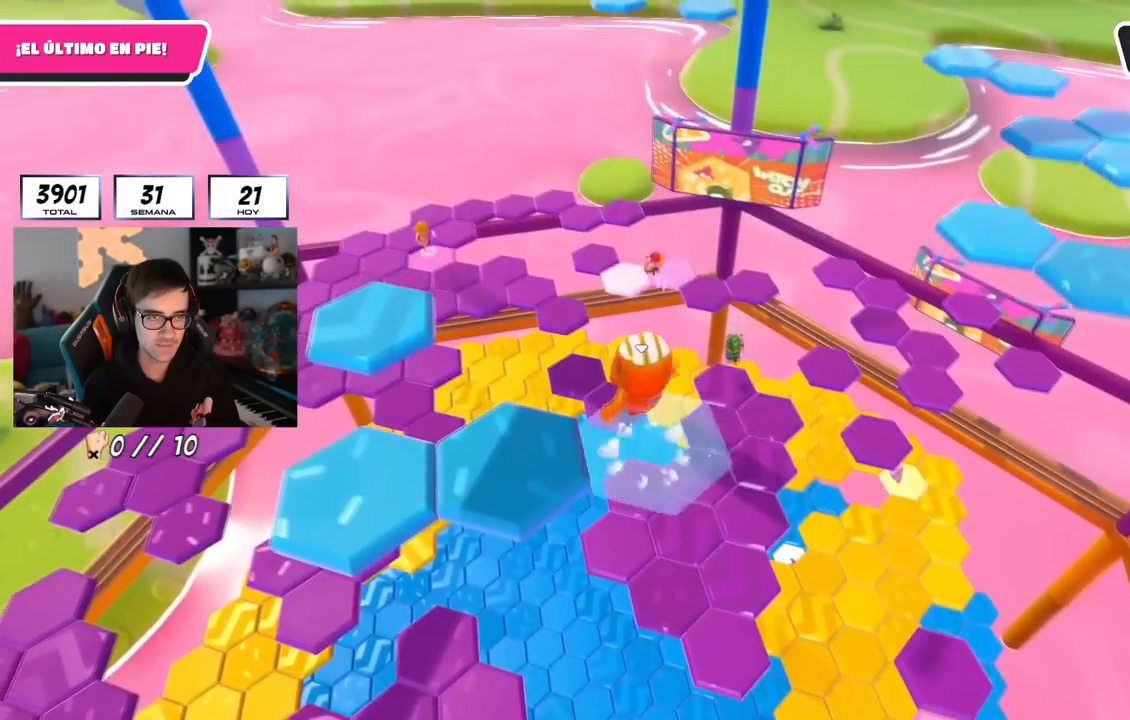
{"buttons": [], "left_stick": "center", "right_stick": "down-right", "events": [[17, "left_stick", "left"], [150, "SQUARE", "down"], [334, "SQUARE", "up"], [367, "left_stick", "down-left"], [467, "right_stick", "down-right"], [501, "left_stick", "center"]]}
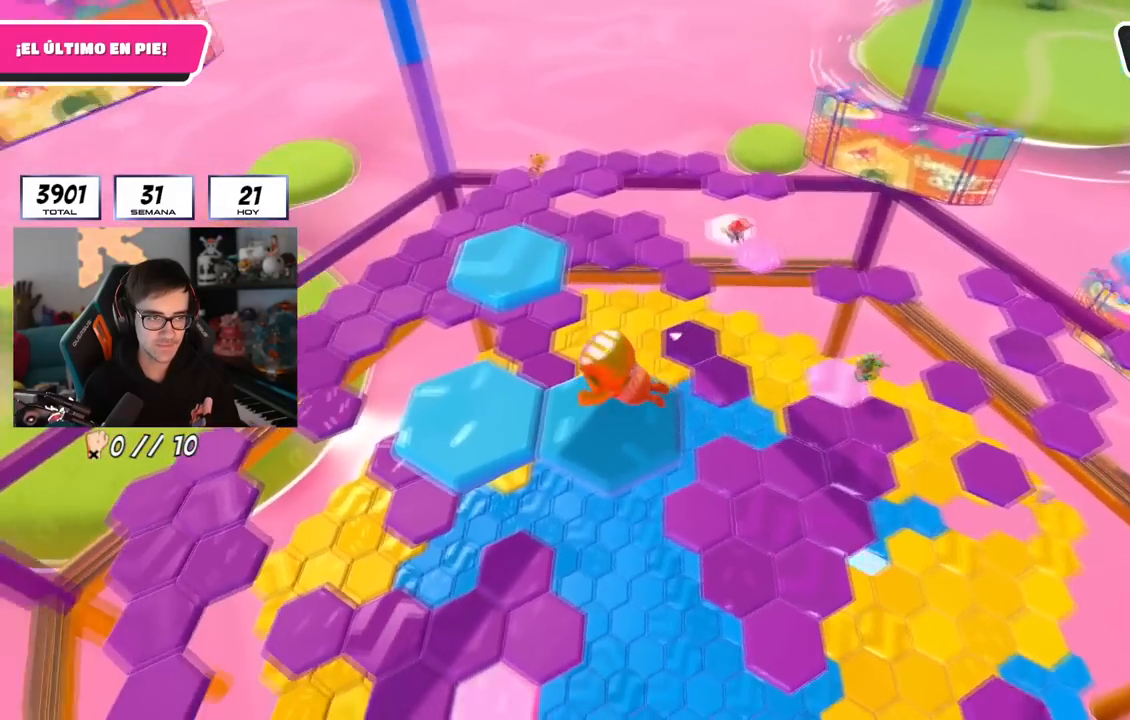
{"buttons": [], "left_stick": "center", "right_stick": "center", "events": [[183, "right_stick", "center"]]}
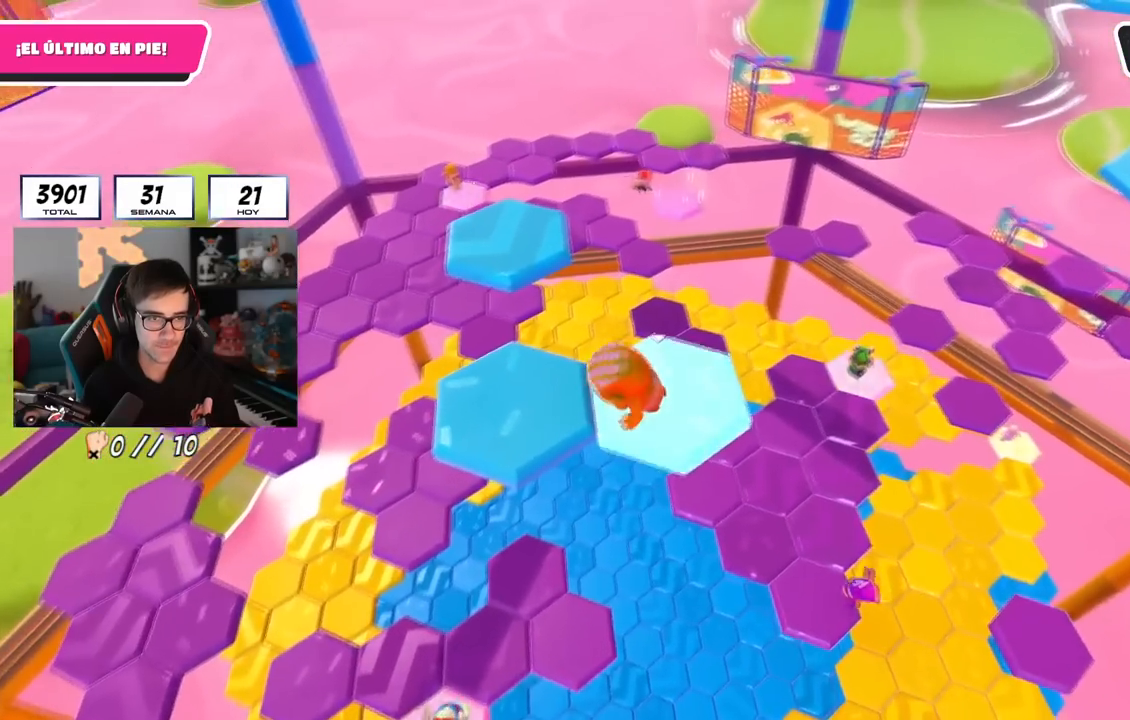
{"buttons": ["SQUARE"], "left_stick": "left", "right_stick": "center", "events": [[100, "CROSS", "down"], [167, "left_stick", "left"], [284, "CROSS", "up"], [467, "SQUARE", "down"]]}
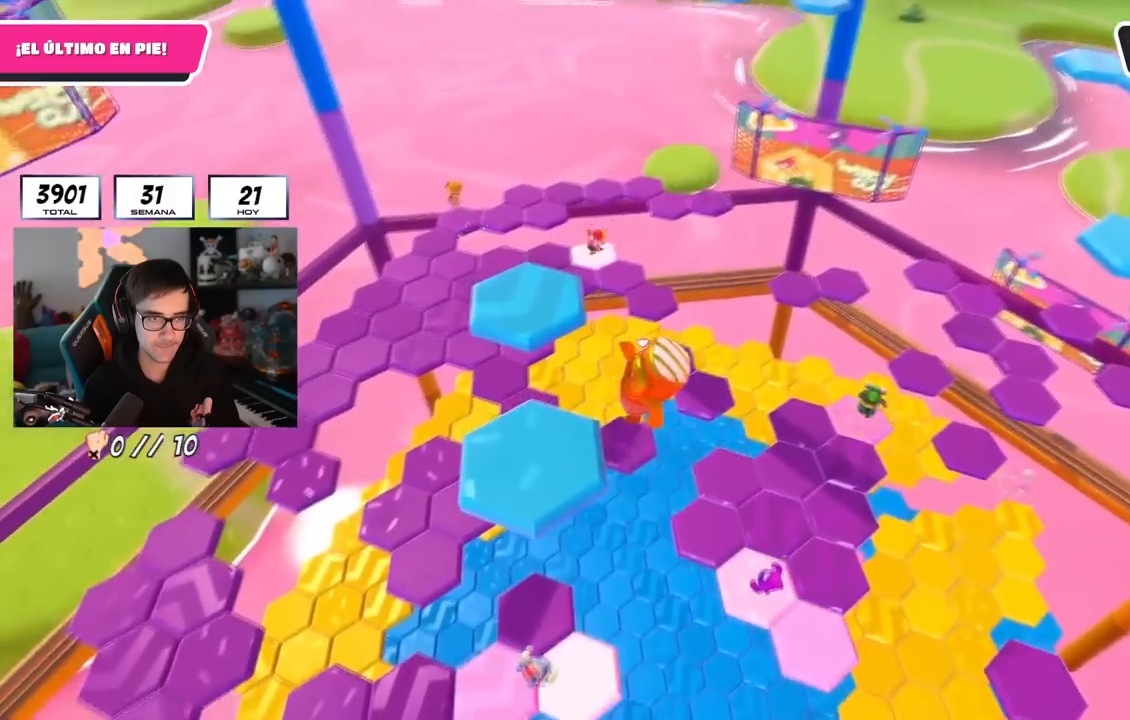
{"buttons": [], "left_stick": "center", "right_stick": "down-right", "events": [[100, "SQUARE", "up"], [233, "left_stick", "center"], [233, "right_stick", "down-right"]]}
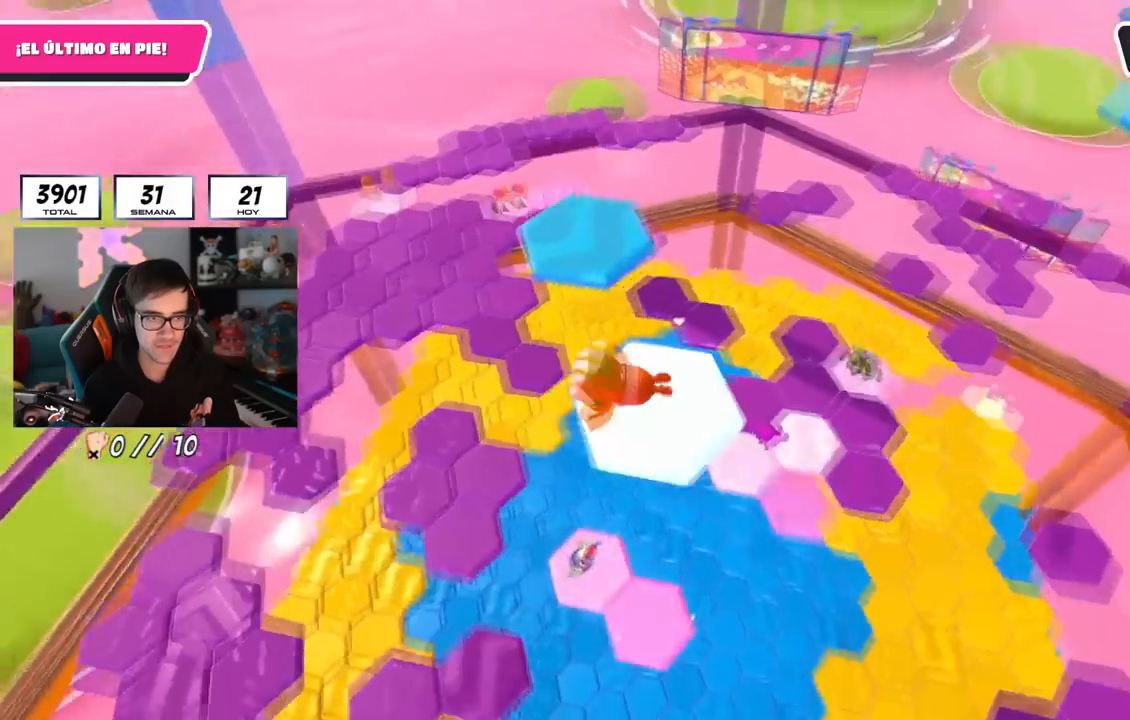
{"buttons": ["CROSS"], "left_stick": "up-left", "right_stick": "center", "events": [[50, "left_stick", "up-left"], [317, "right_stick", "center"], [450, "CROSS", "down"]]}
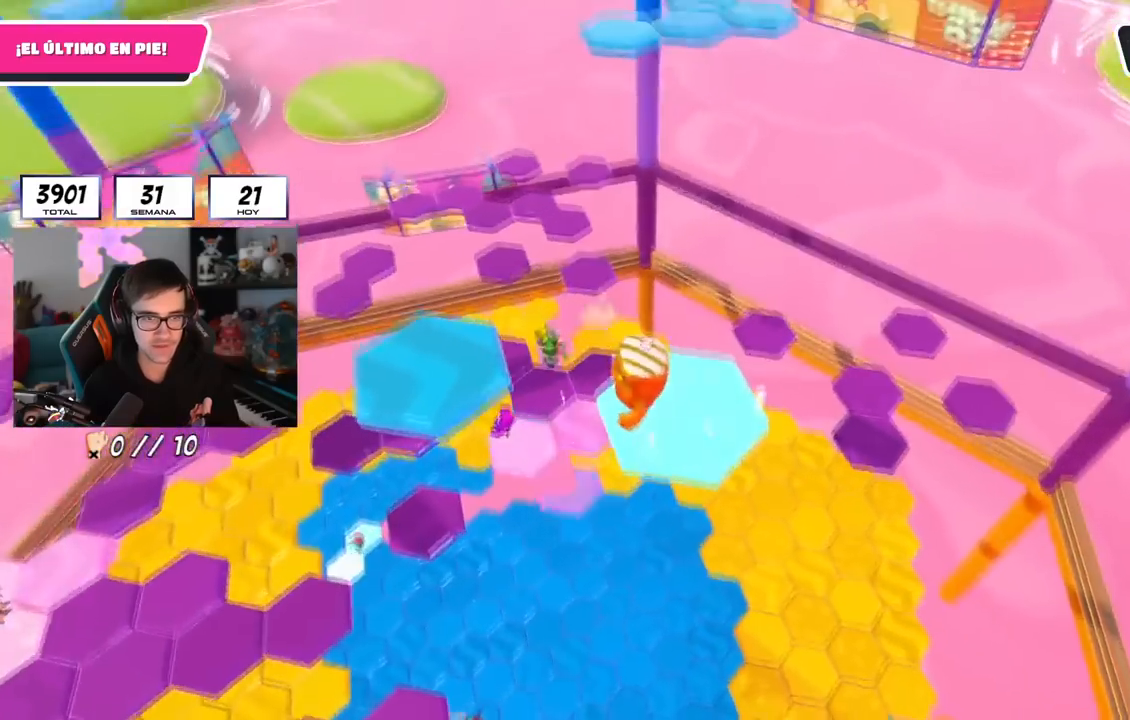
{"buttons": [], "left_stick": "up", "right_stick": "center", "events": [[133, "CROSS", "up"], [300, "SQUARE", "down"], [300, "left_stick", "up"], [433, "SQUARE", "up"]]}
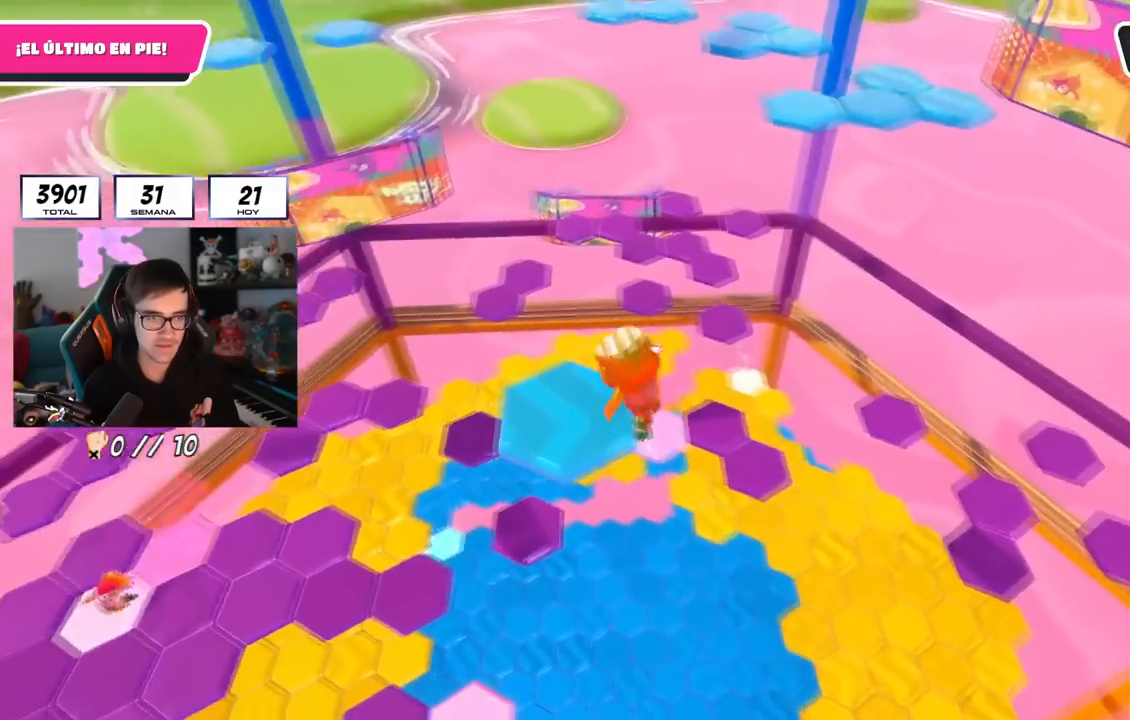
{"buttons": [], "left_stick": "up-left", "right_stick": "center", "events": [[50, "right_stick", "left"], [83, "left_stick", "center"], [184, "right_stick", "down-left"], [367, "right_stick", "center"], [484, "left_stick", "up-left"]]}
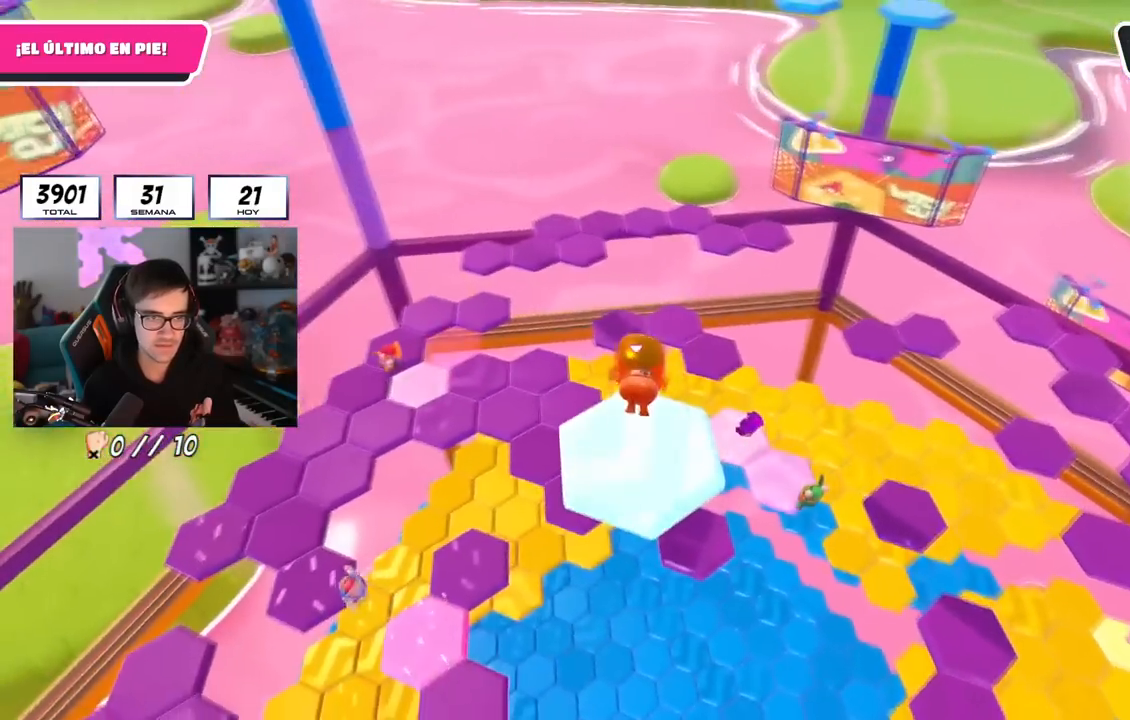
{"buttons": ["CROSS"], "left_stick": "up", "right_stick": "center", "events": [[33, "right_stick", "down-left"], [133, "right_stick", "center"], [300, "CROSS", "down"], [350, "left_stick", "up"]]}
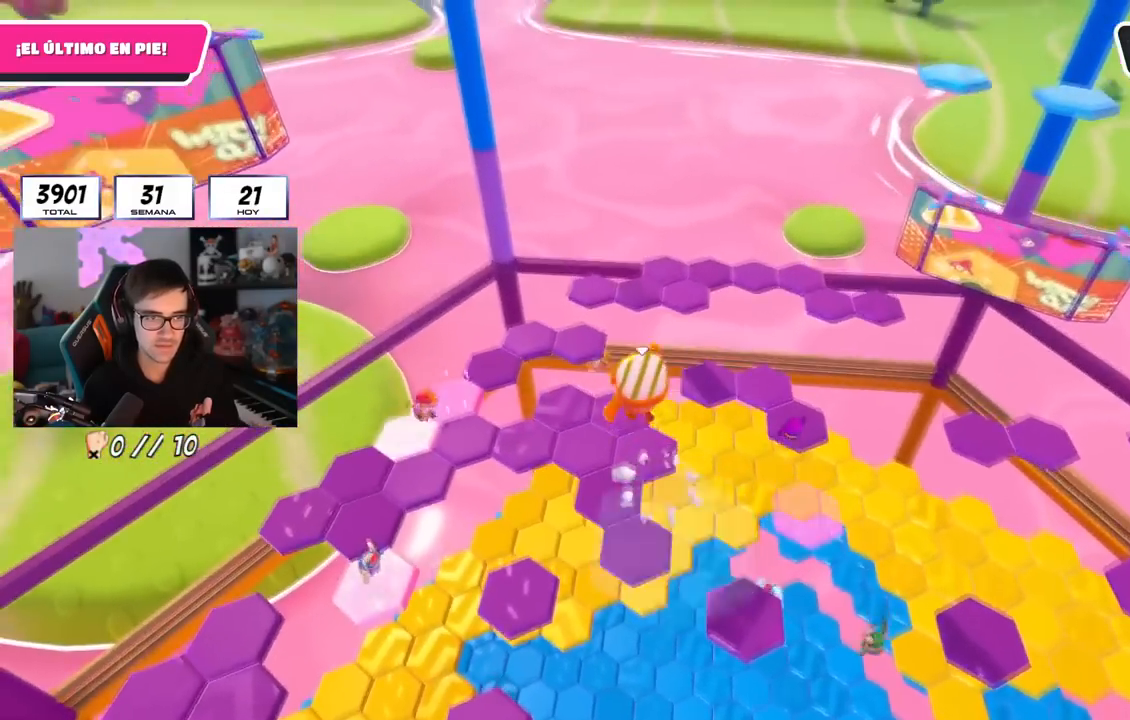
{"buttons": [], "left_stick": "up", "right_stick": "center", "events": [[17, "CROSS", "up"]]}
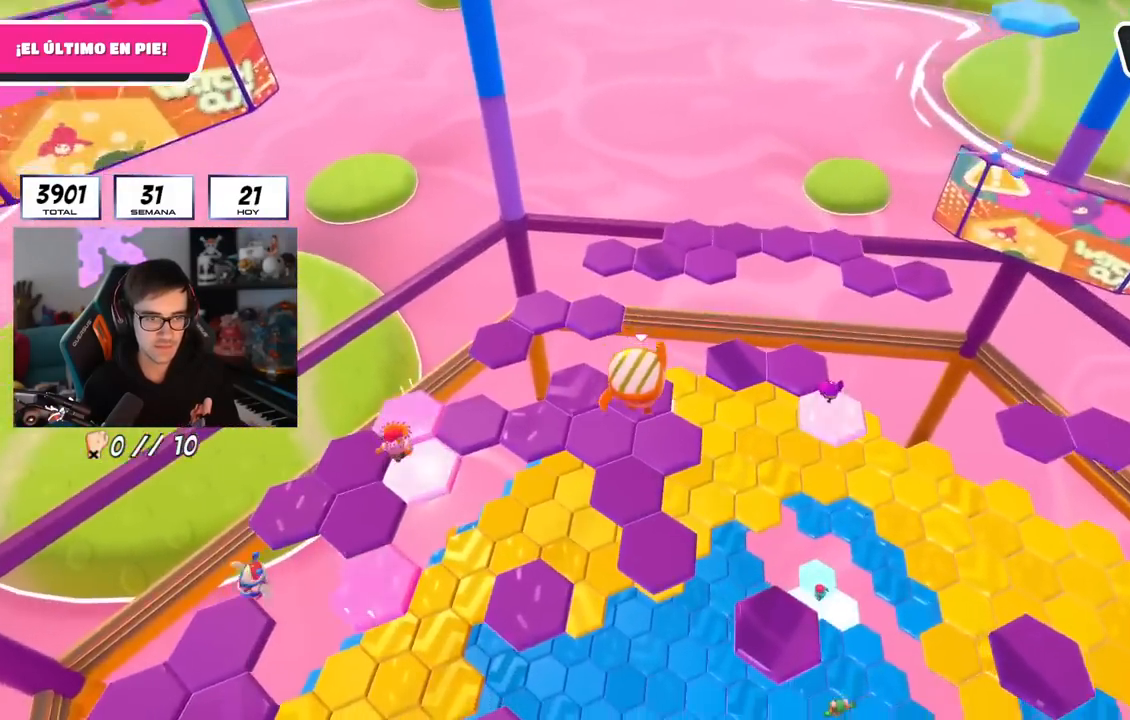
{"buttons": [], "left_stick": "up-left", "right_stick": "center", "events": [[183, "left_stick", "up-right"], [316, "right_stick", "up"], [417, "left_stick", "up-left"], [483, "right_stick", "center"]]}
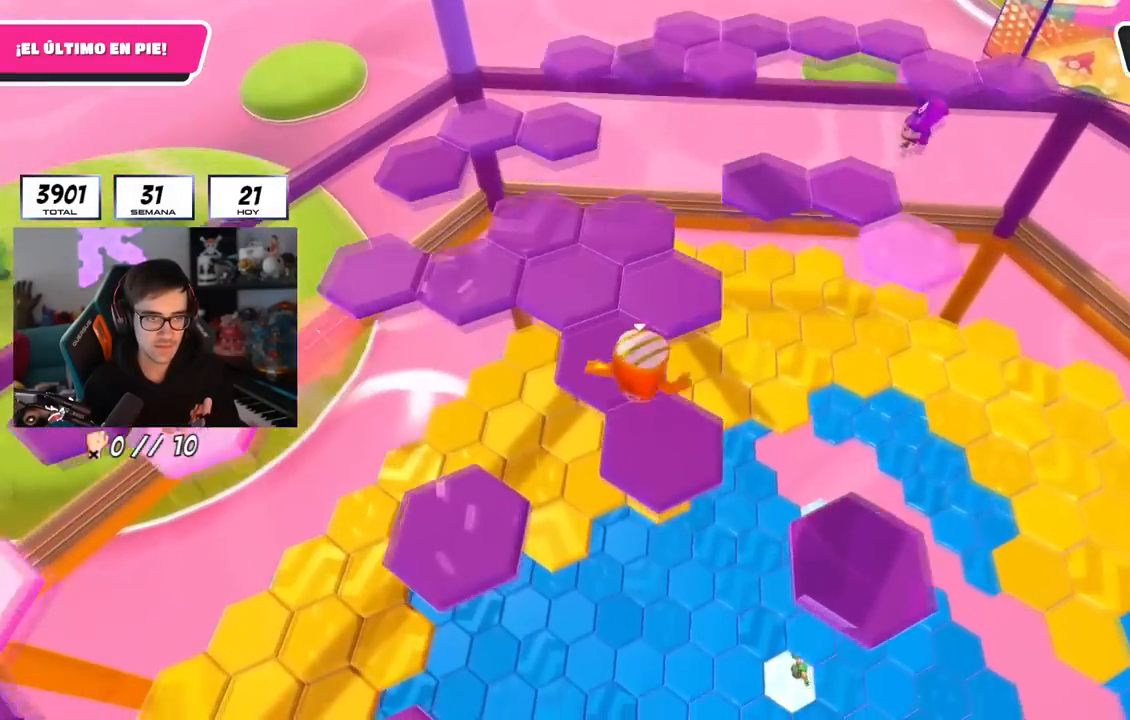
{"buttons": [], "left_stick": "down", "right_stick": "right", "events": [[150, "CROSS", "down"], [317, "CROSS", "up"], [367, "left_stick", "right"], [484, "right_stick", "right"], [501, "left_stick", "down"]]}
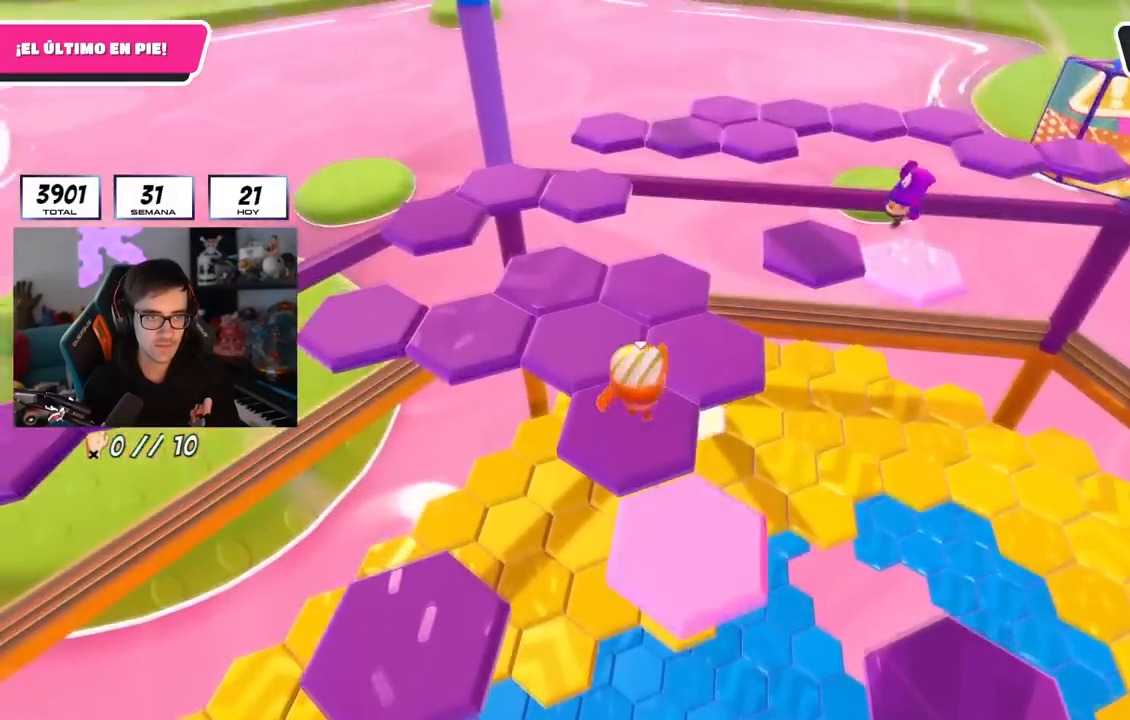
{"buttons": ["CROSS"], "left_stick": "left", "right_stick": "center", "events": [[66, "left_stick", "left"], [66, "right_stick", "up-right"], [400, "right_stick", "center"], [417, "CROSS", "down"]]}
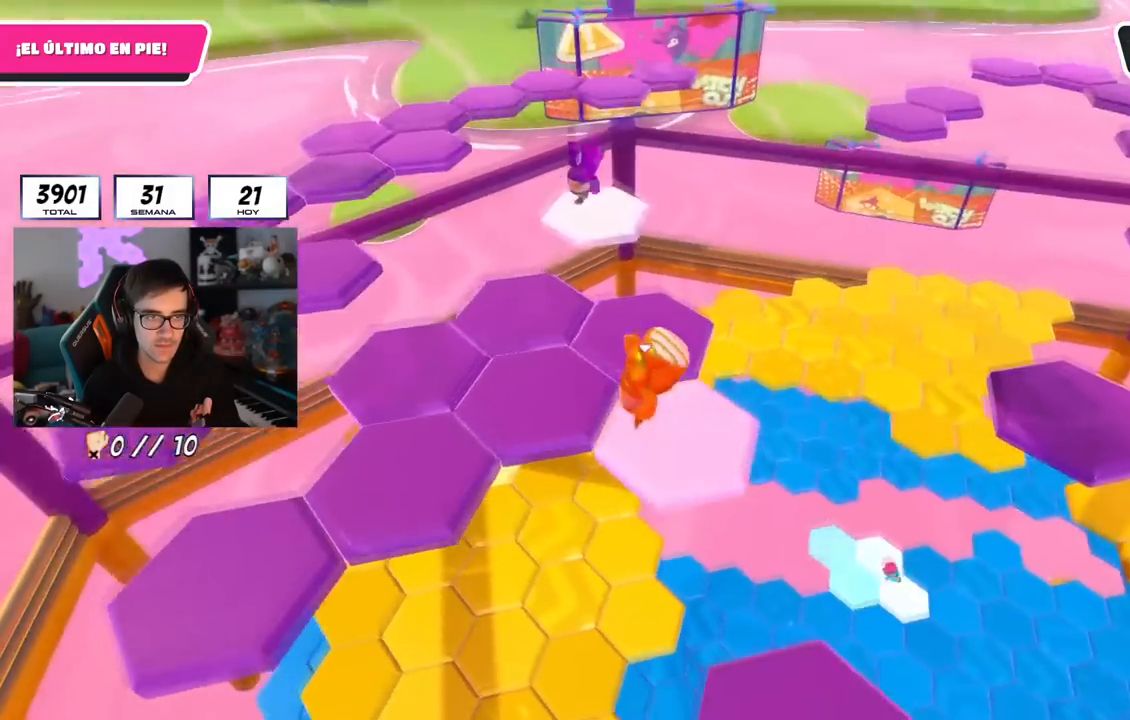
{"buttons": [], "left_stick": "down-left", "right_stick": "right", "events": [[67, "CROSS", "up"], [384, "left_stick", "down-left"], [450, "right_stick", "right"]]}
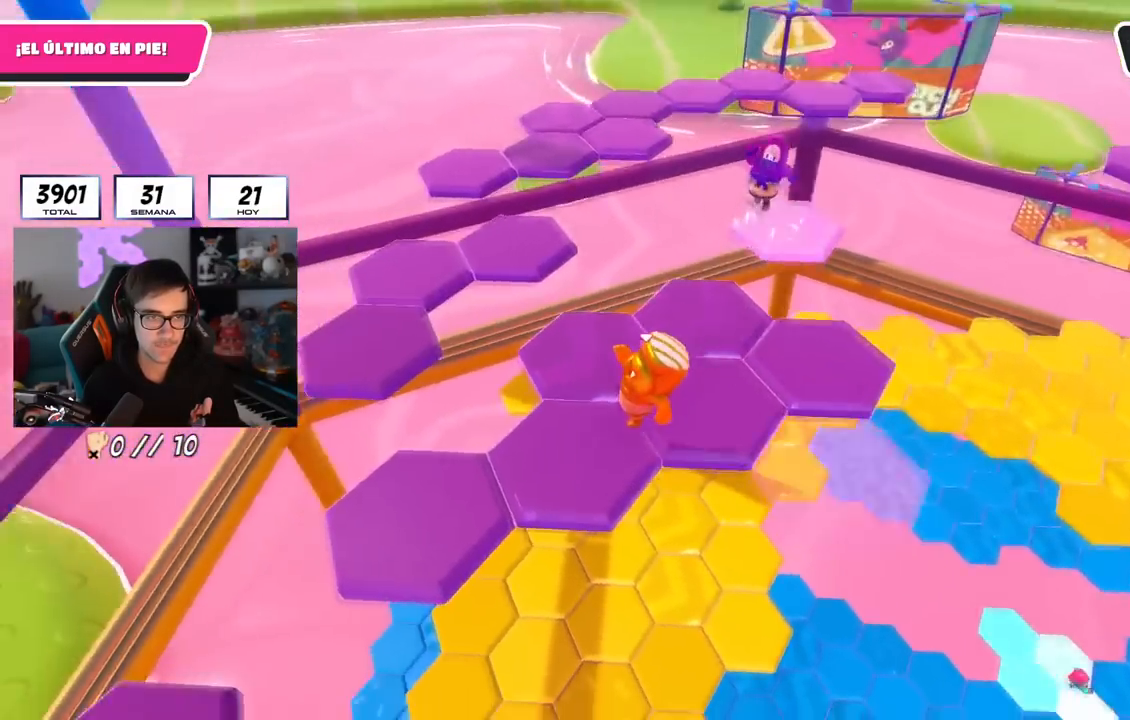
{"buttons": [], "left_stick": "up-left", "right_stick": "left", "events": [[116, "left_stick", "up"], [233, "right_stick", "center"], [333, "left_stick", "up-left"], [350, "right_stick", "left"]]}